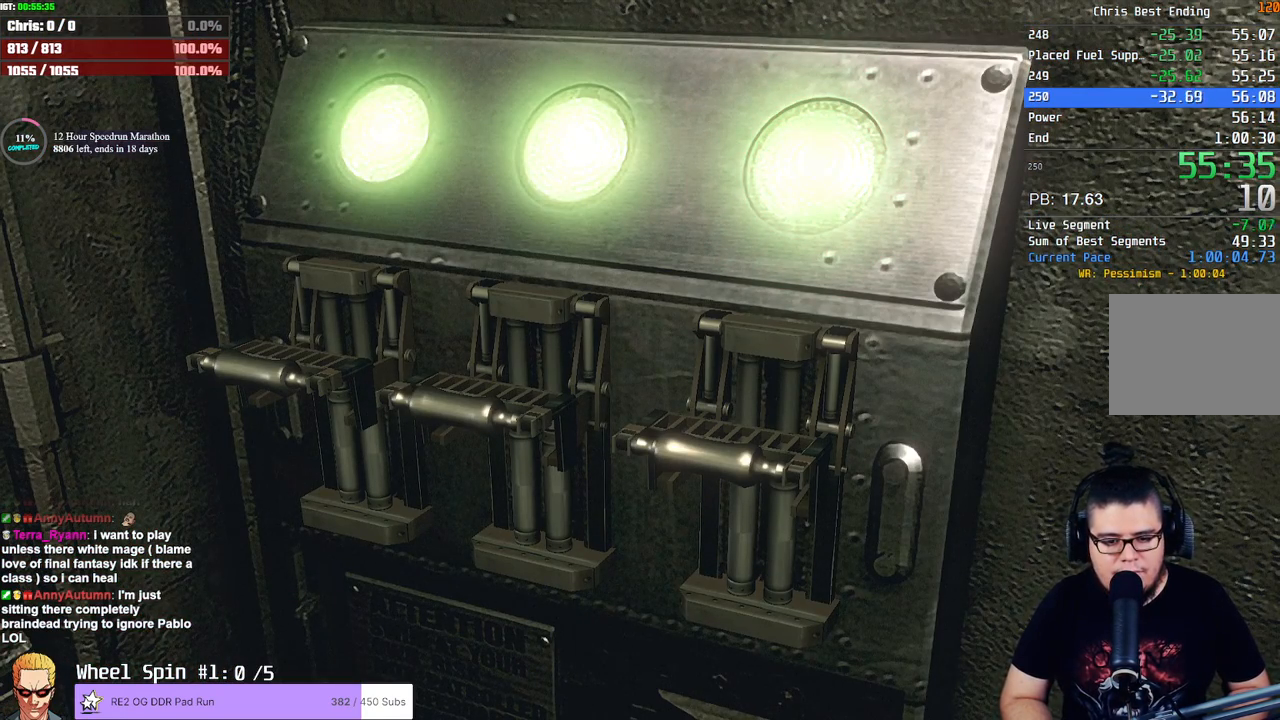
Gameplay with a controller (PlayStation layout); each line is a JSON object with the inputs held at the frame after it. "events" lists button and stick changes between this image and that frame as [ms after this image, input, new state], when the widget could be followed in between.
{"buttons": ["CROSS"], "left_stick": "center", "right_stick": "center", "events": [[350, "CROSS", "down"]]}
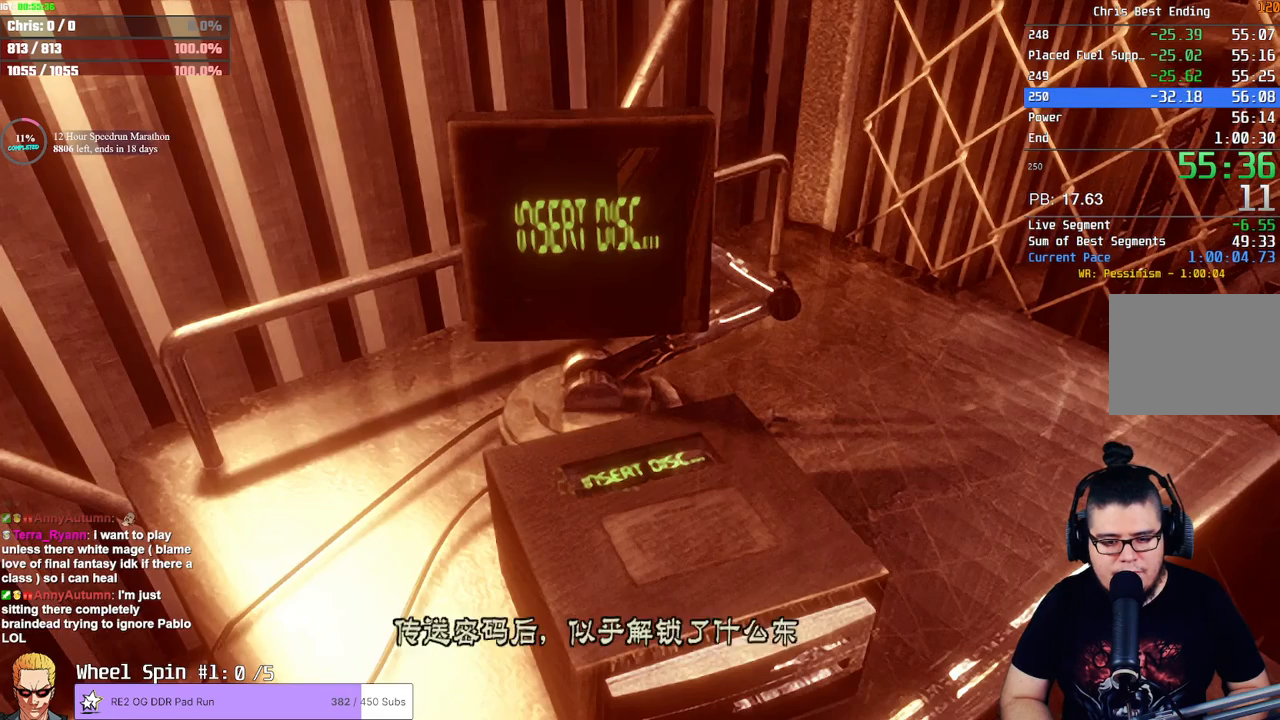
{"buttons": [], "left_stick": "up", "right_stick": "center", "events": [[83, "CROSS", "up"], [150, "CROSS", "down"], [267, "CROSS", "up"], [283, "left_stick", "up"]]}
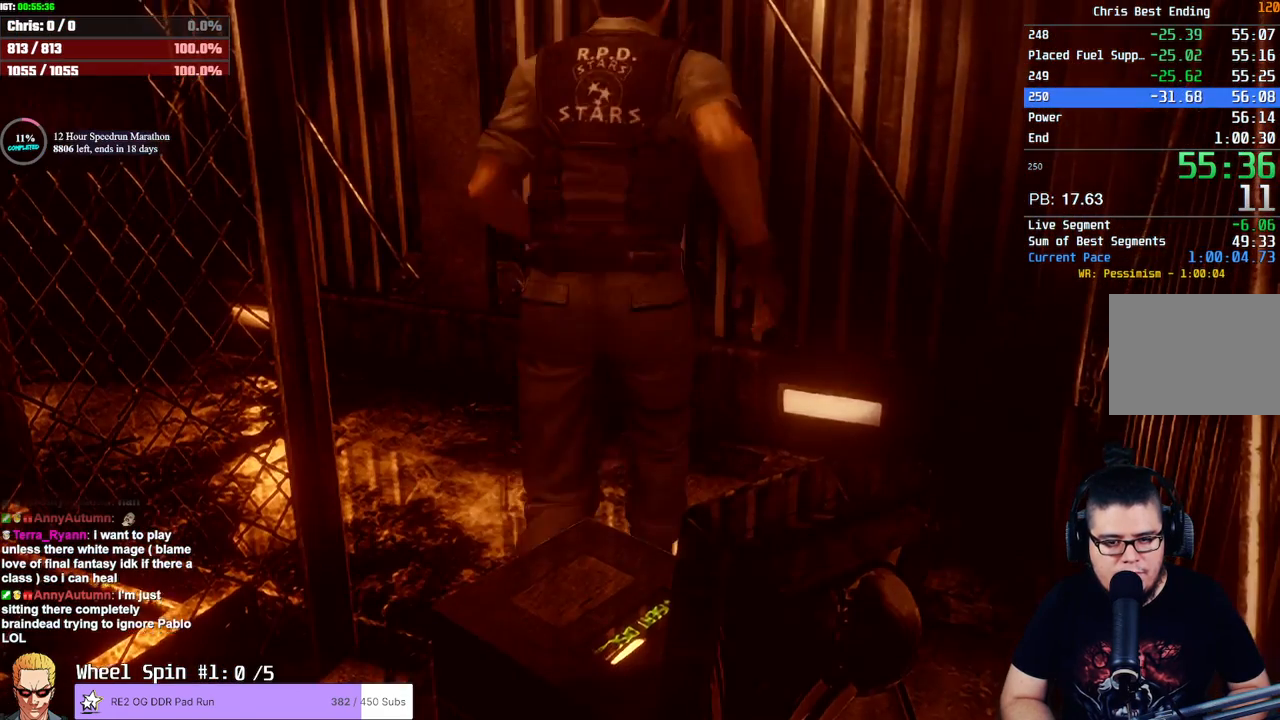
{"buttons": ["SQUARE", "DPAD_UP"], "left_stick": "center", "right_stick": "center", "events": [[133, "left_stick", "up-left"], [317, "SQUARE", "down"], [350, "DPAD_UP", "down"], [367, "DPAD_LEFT", "down"], [433, "DPAD_LEFT", "up"], [433, "left_stick", "center"]]}
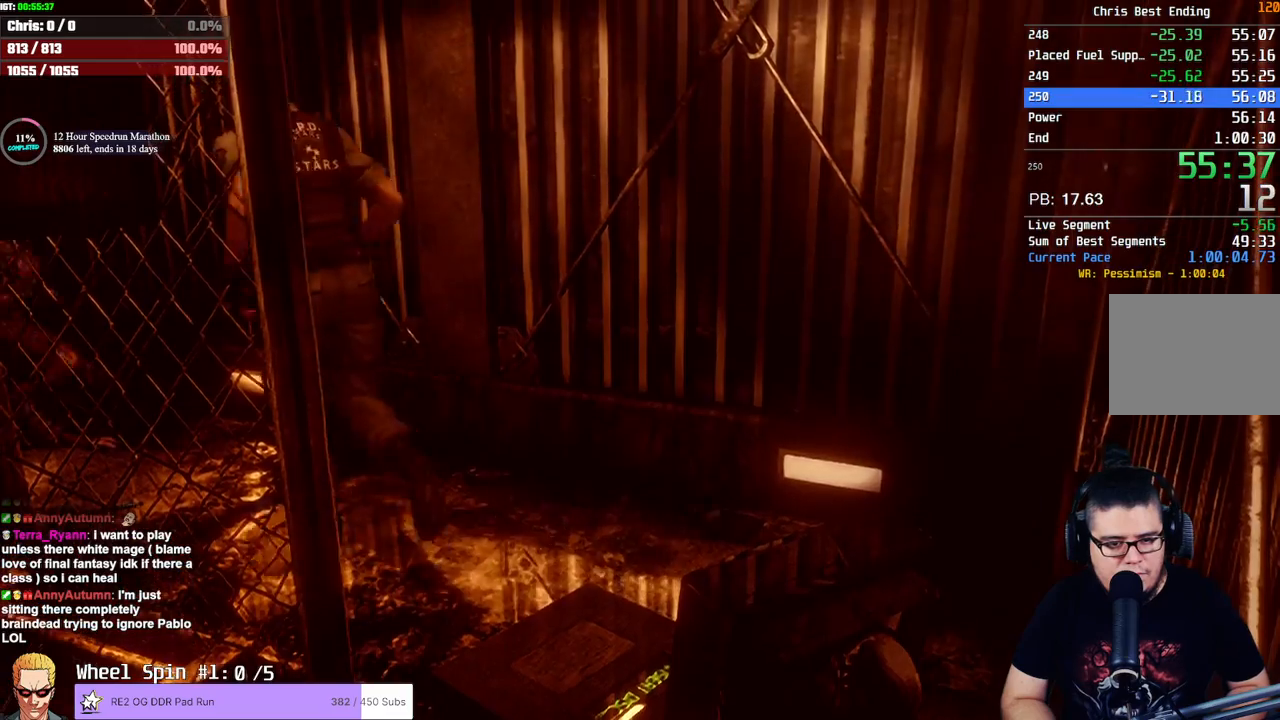
{"buttons": ["SQUARE", "DPAD_UP", "DPAD_LEFT"], "left_stick": "center", "right_stick": "center", "events": [[33, "DPAD_LEFT", "down"]]}
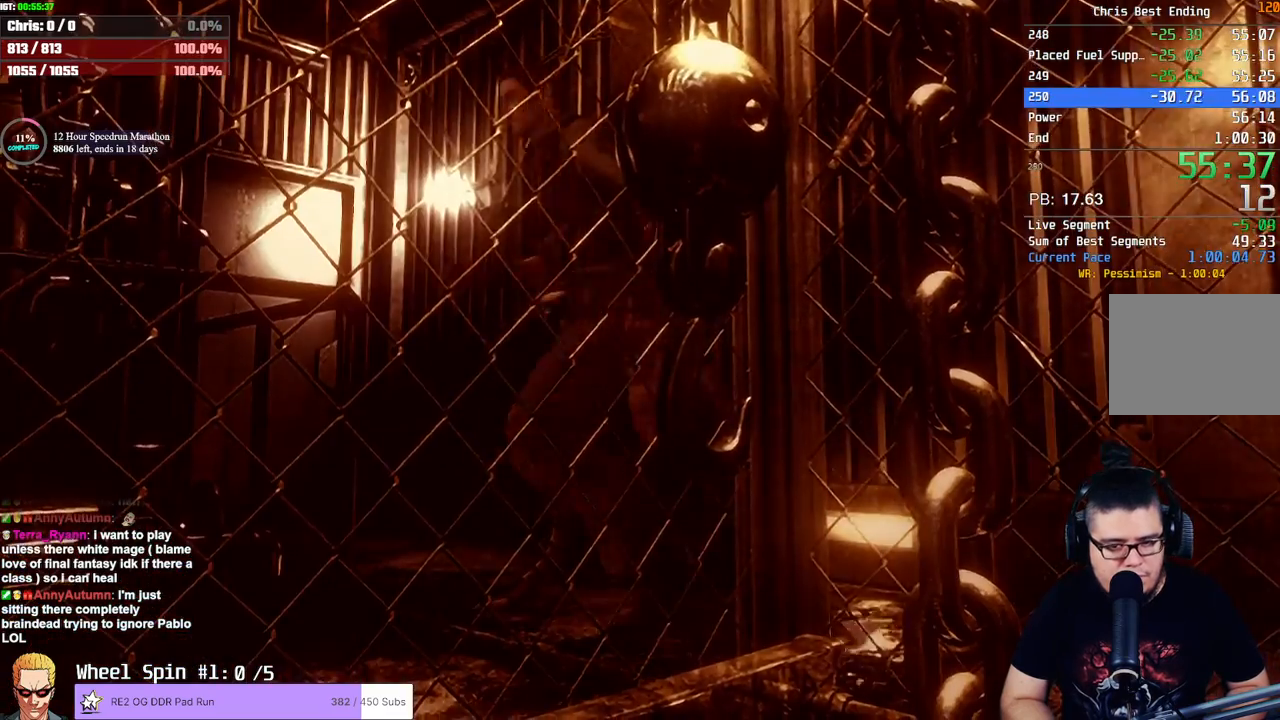
{"buttons": ["SQUARE", "DPAD_UP"], "left_stick": "center", "right_stick": "center", "events": [[200, "DPAD_LEFT", "up"]]}
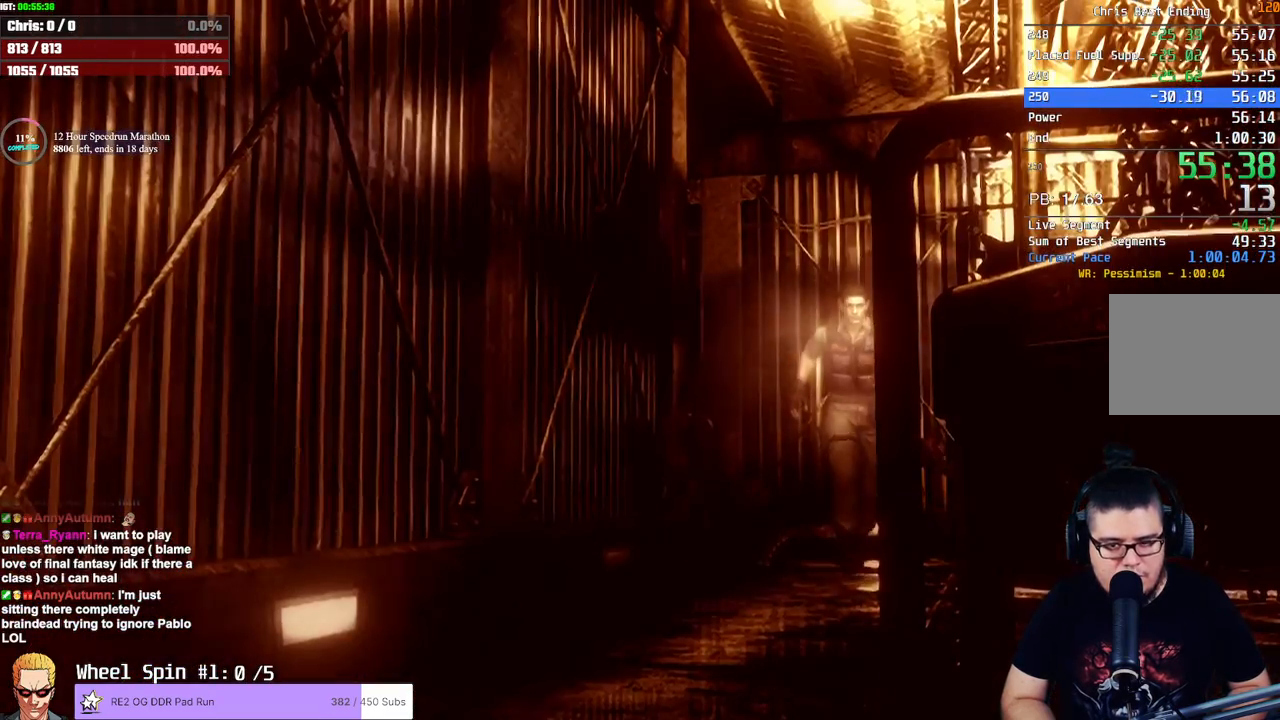
{"buttons": ["SQUARE", "DPAD_UP"], "left_stick": "center", "right_stick": "center", "events": [[350, "DPAD_RIGHT", "down"], [433, "DPAD_RIGHT", "up"]]}
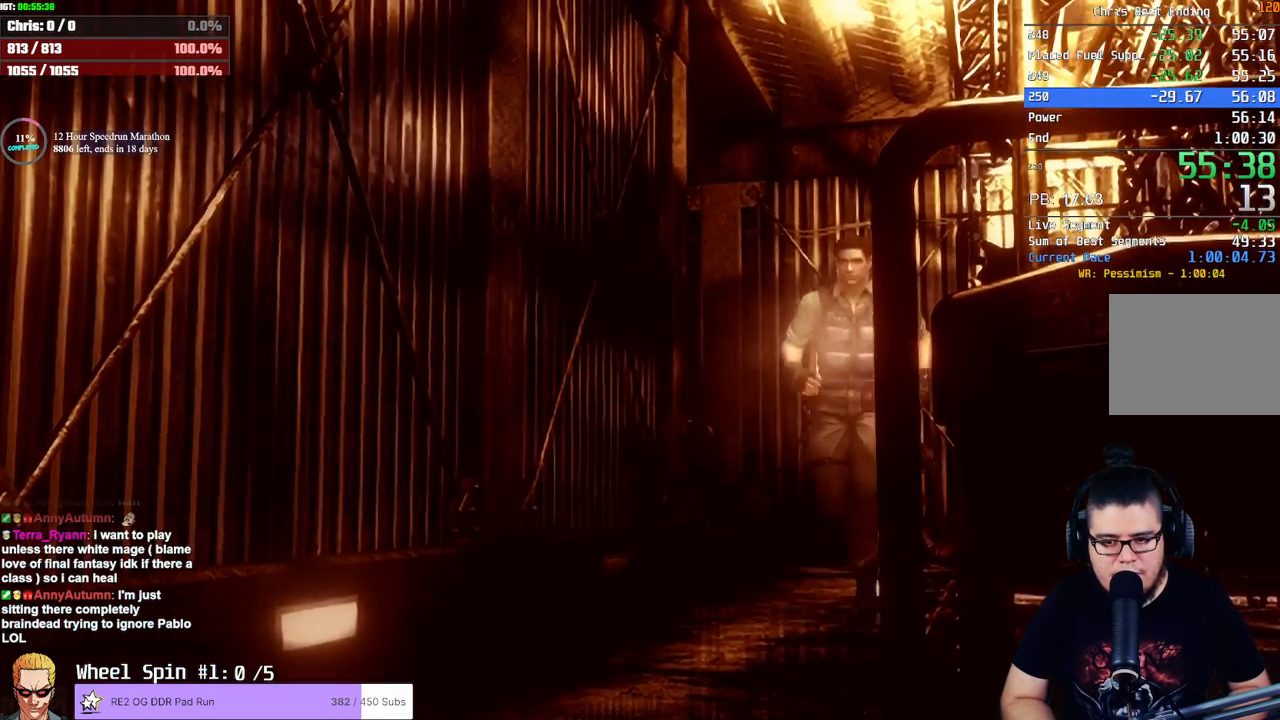
{"buttons": ["SQUARE", "DPAD_UP"], "left_stick": "center", "right_stick": "center", "events": []}
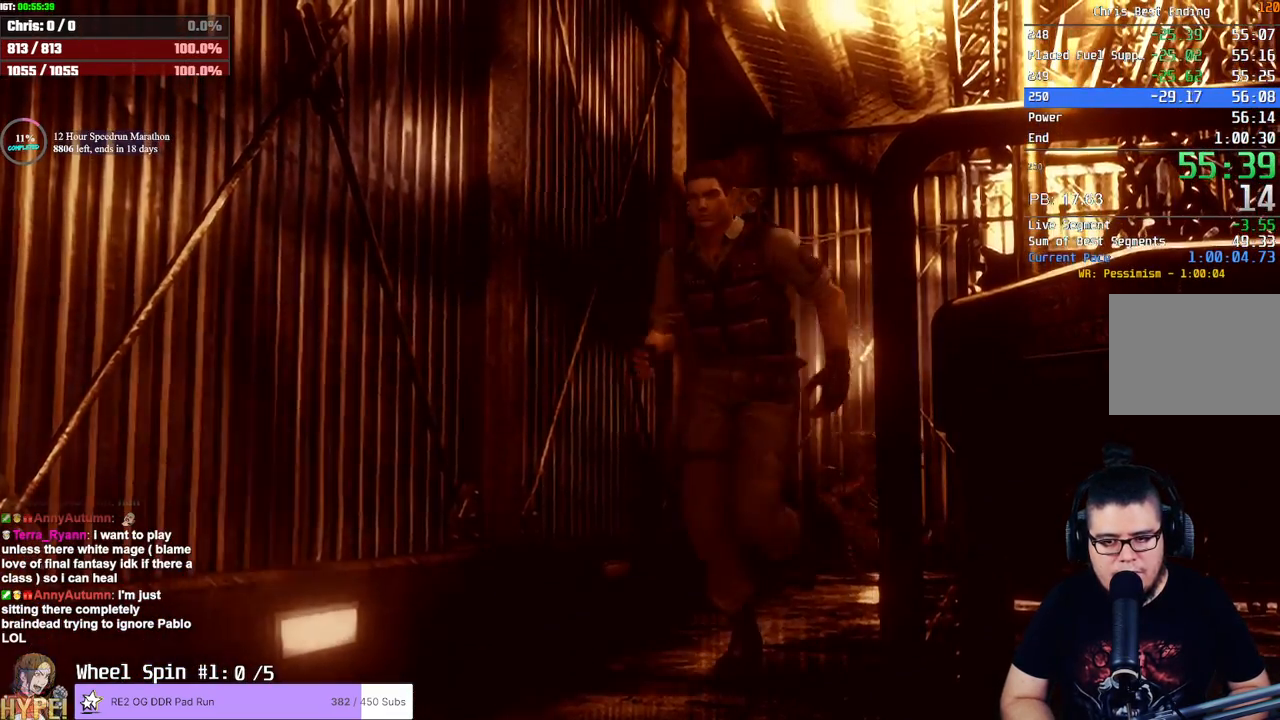
{"buttons": ["SQUARE", "DPAD_UP", "DPAD_LEFT"], "left_stick": "center", "right_stick": "center", "events": [[183, "DPAD_LEFT", "down"], [317, "DPAD_LEFT", "up"], [500, "DPAD_LEFT", "down"]]}
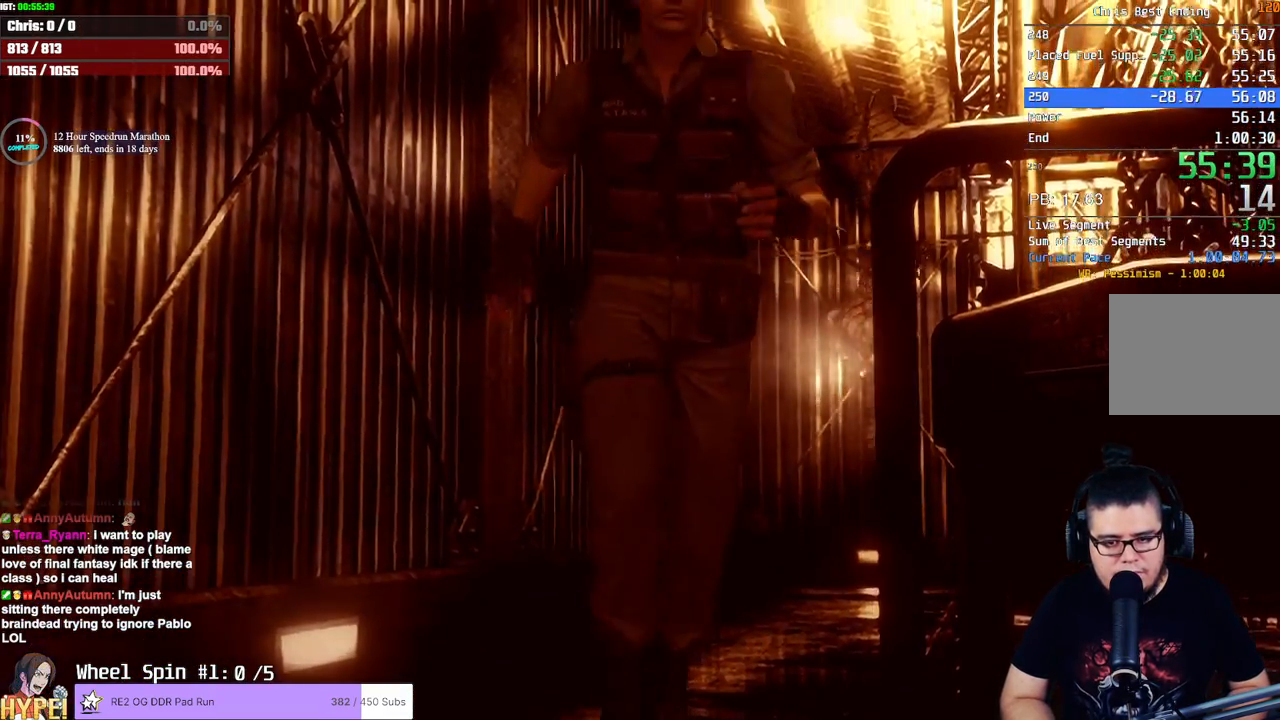
{"buttons": ["SQUARE", "DPAD_UP"], "left_stick": "center", "right_stick": "center", "events": [[267, "DPAD_LEFT", "up"], [333, "DPAD_LEFT", "down"], [467, "DPAD_LEFT", "up"]]}
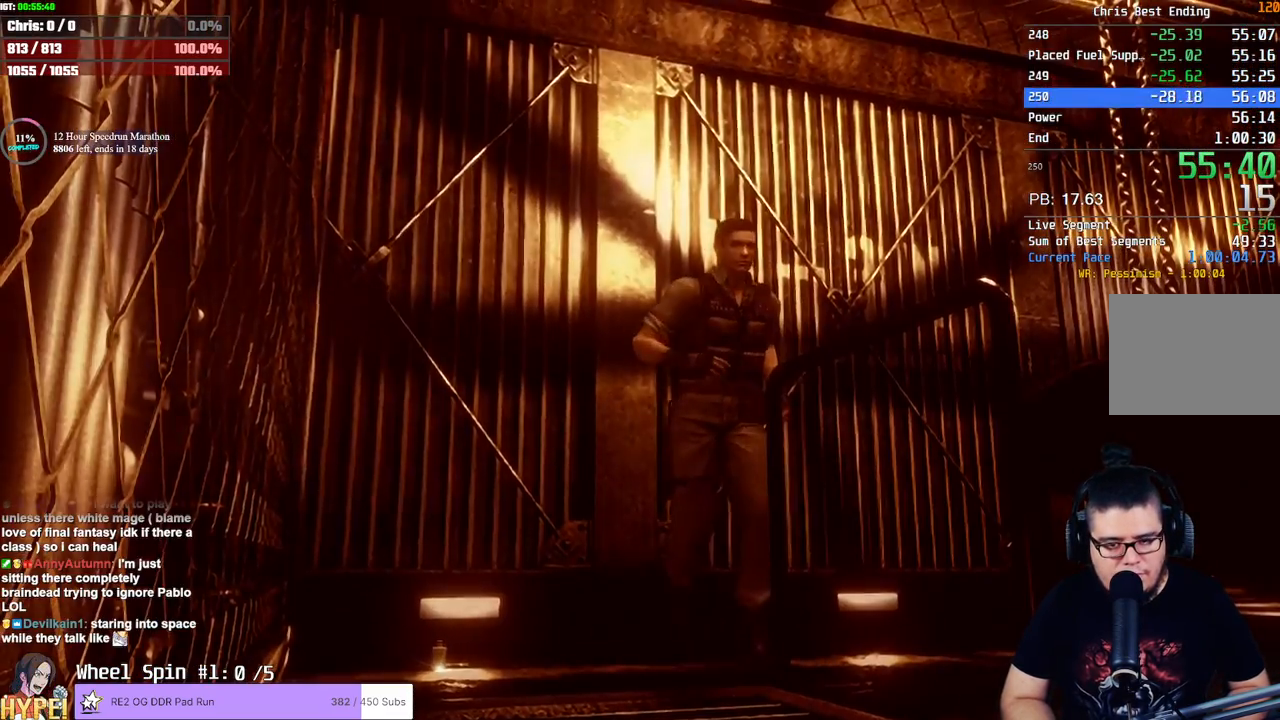
{"buttons": ["CROSS", "SQUARE", "DPAD_UP"], "left_stick": "center", "right_stick": "center", "events": [[83, "DPAD_RIGHT", "down"], [217, "DPAD_RIGHT", "up"], [283, "DPAD_LEFT", "down"], [350, "CROSS", "down"], [467, "DPAD_LEFT", "up"]]}
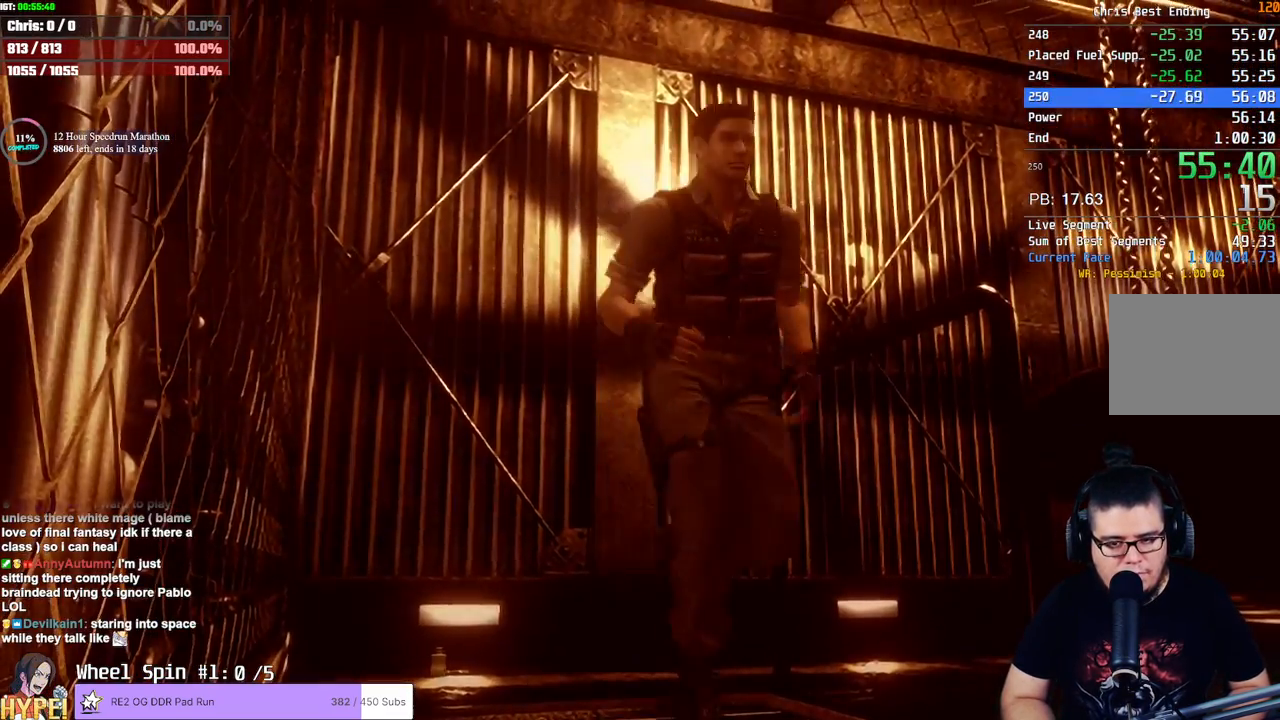
{"buttons": ["CROSS", "SQUARE", "DPAD_UP", "DPAD_LEFT"], "left_stick": "center", "right_stick": "center", "events": [[283, "DPAD_LEFT", "down"]]}
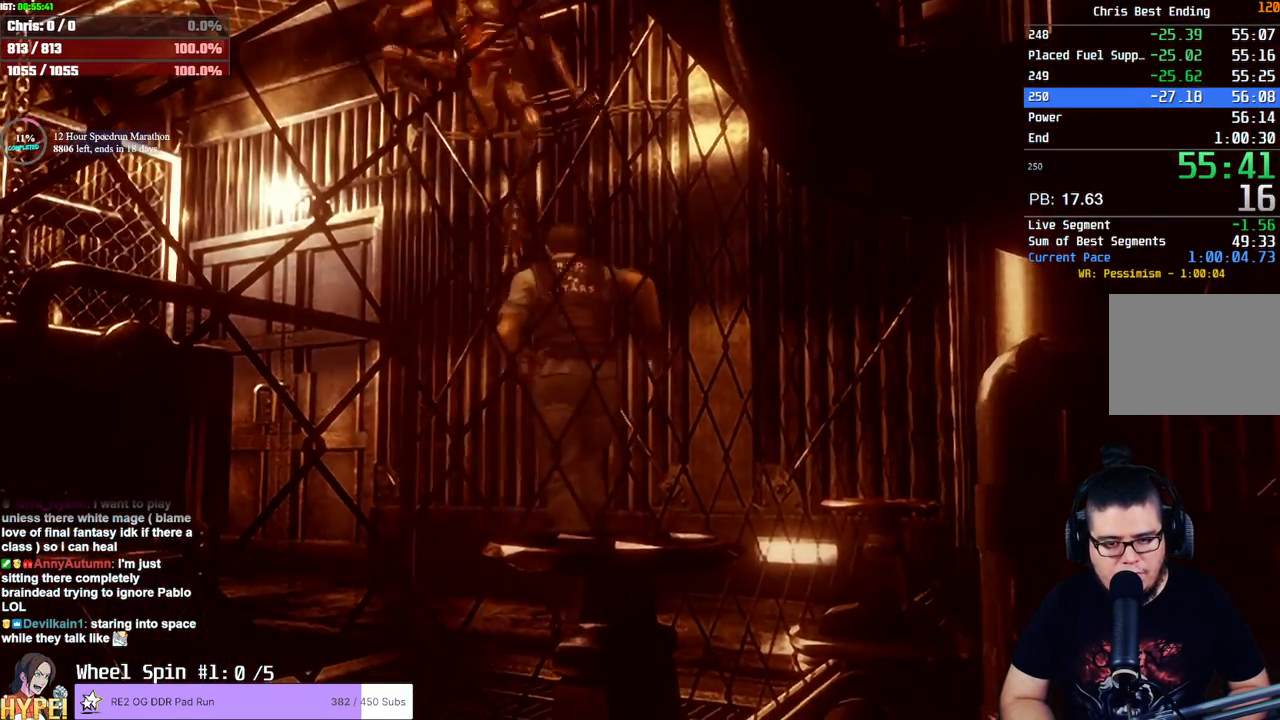
{"buttons": ["CROSS", "SQUARE", "DPAD_UP"], "left_stick": "center", "right_stick": "center", "events": [[167, "DPAD_LEFT", "up"]]}
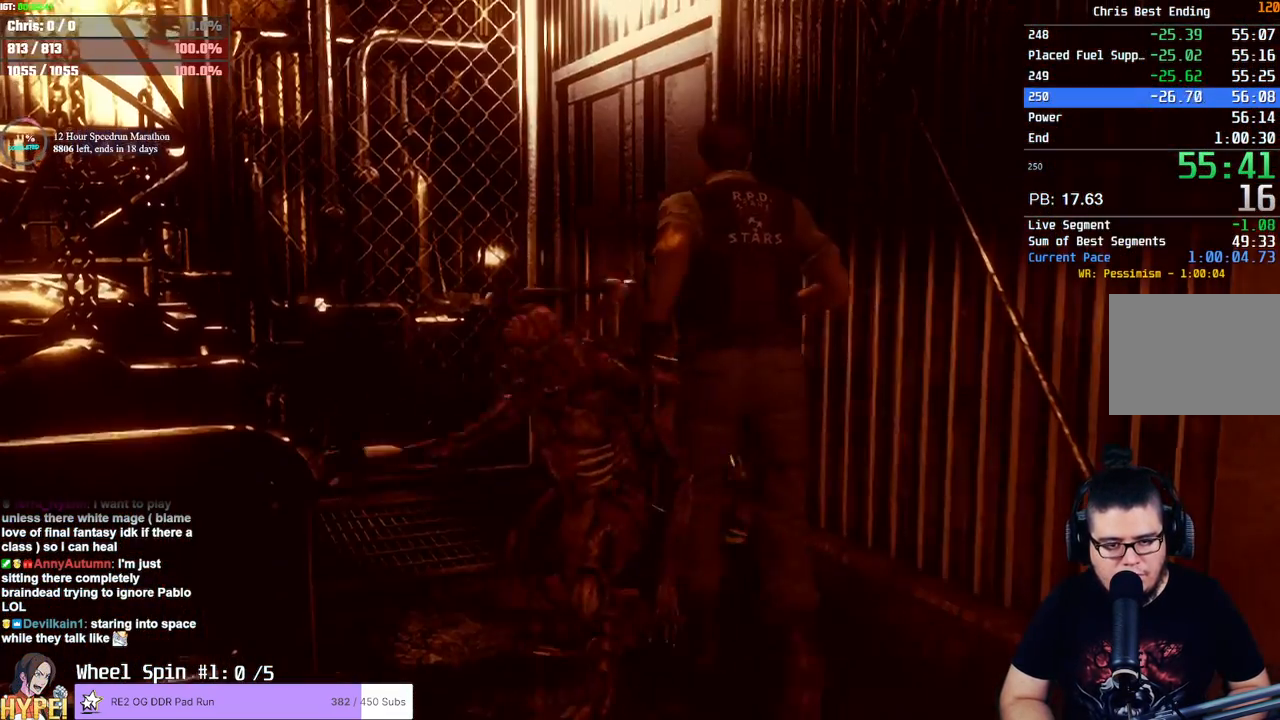
{"buttons": ["CROSS", "SQUARE", "DPAD_UP"], "left_stick": "center", "right_stick": "center", "events": [[183, "DPAD_RIGHT", "down"], [483, "DPAD_RIGHT", "up"]]}
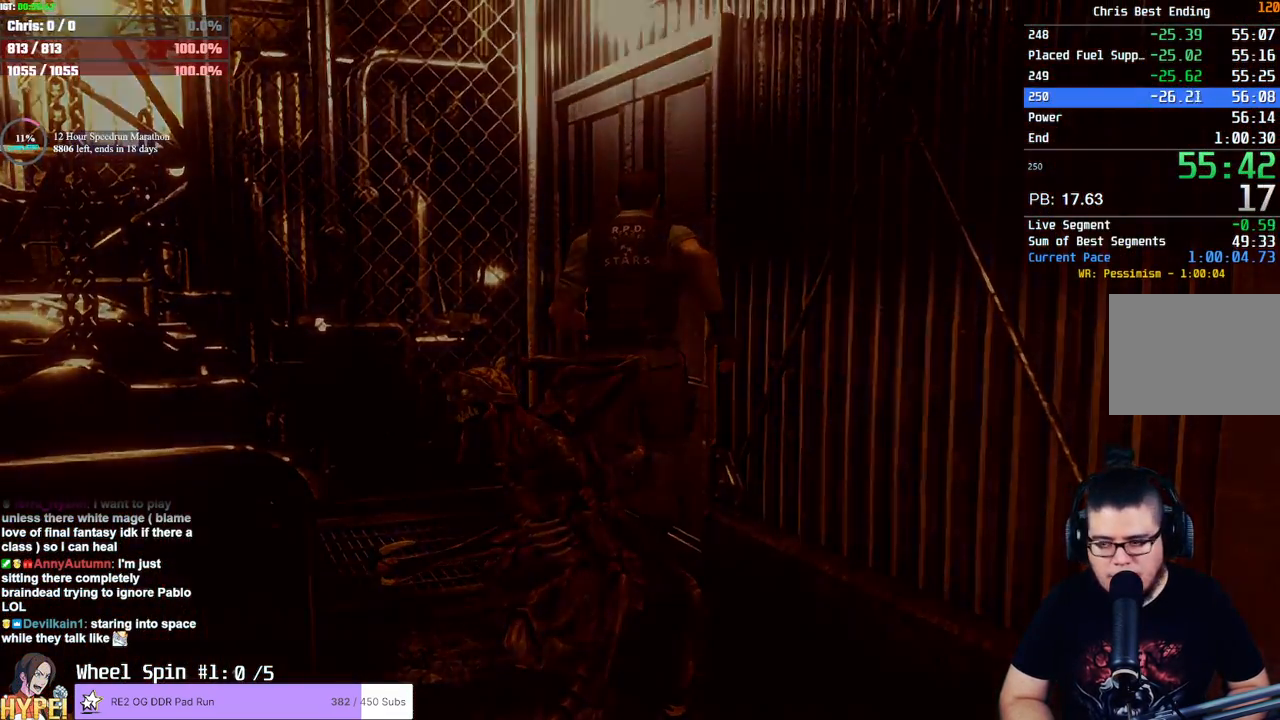
{"buttons": [], "left_stick": "center", "right_stick": "center", "events": [[117, "DPAD_UP", "up"], [200, "SQUARE", "up"], [217, "CROSS", "up"]]}
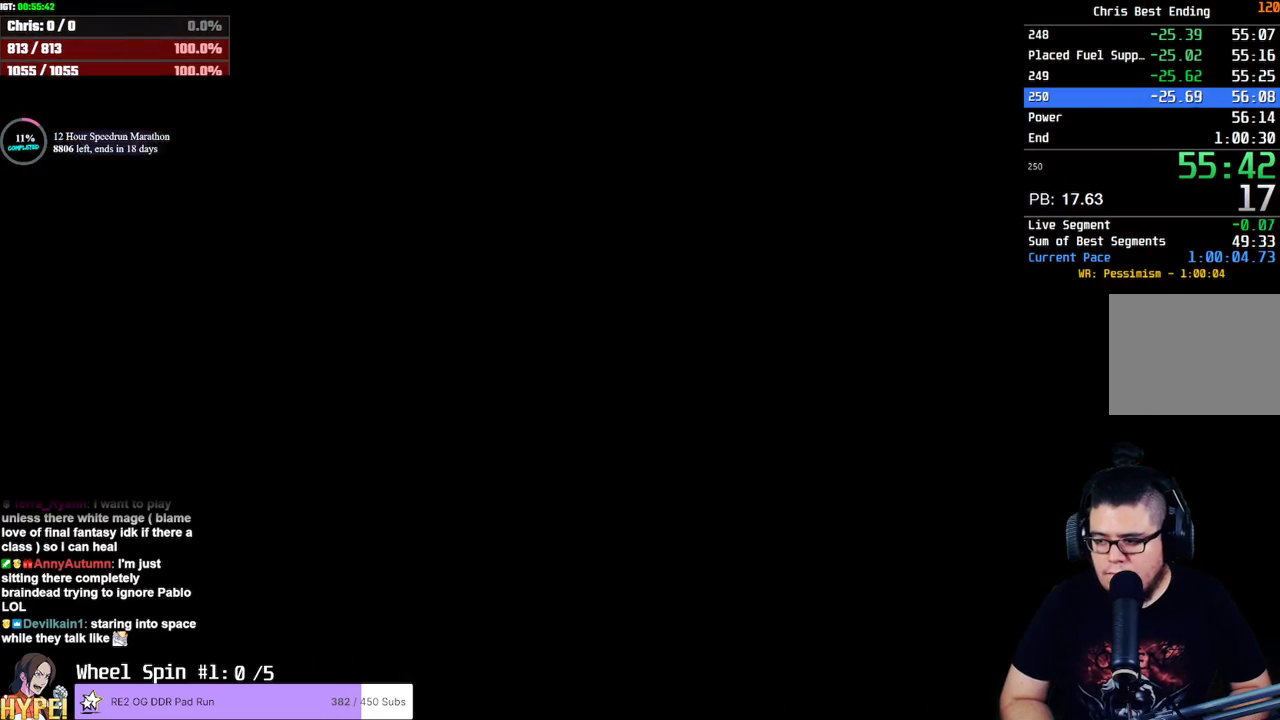
{"buttons": [], "left_stick": "center", "right_stick": "center", "events": []}
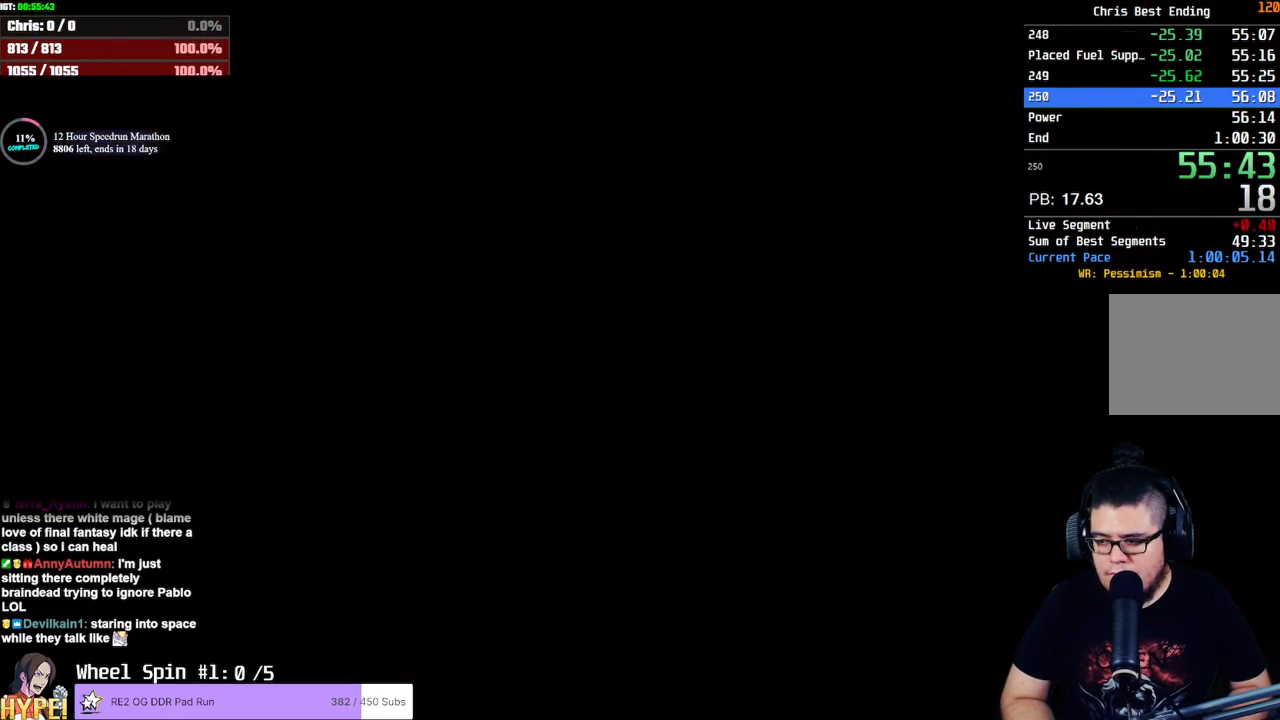
{"buttons": [], "left_stick": "center", "right_stick": "center", "events": []}
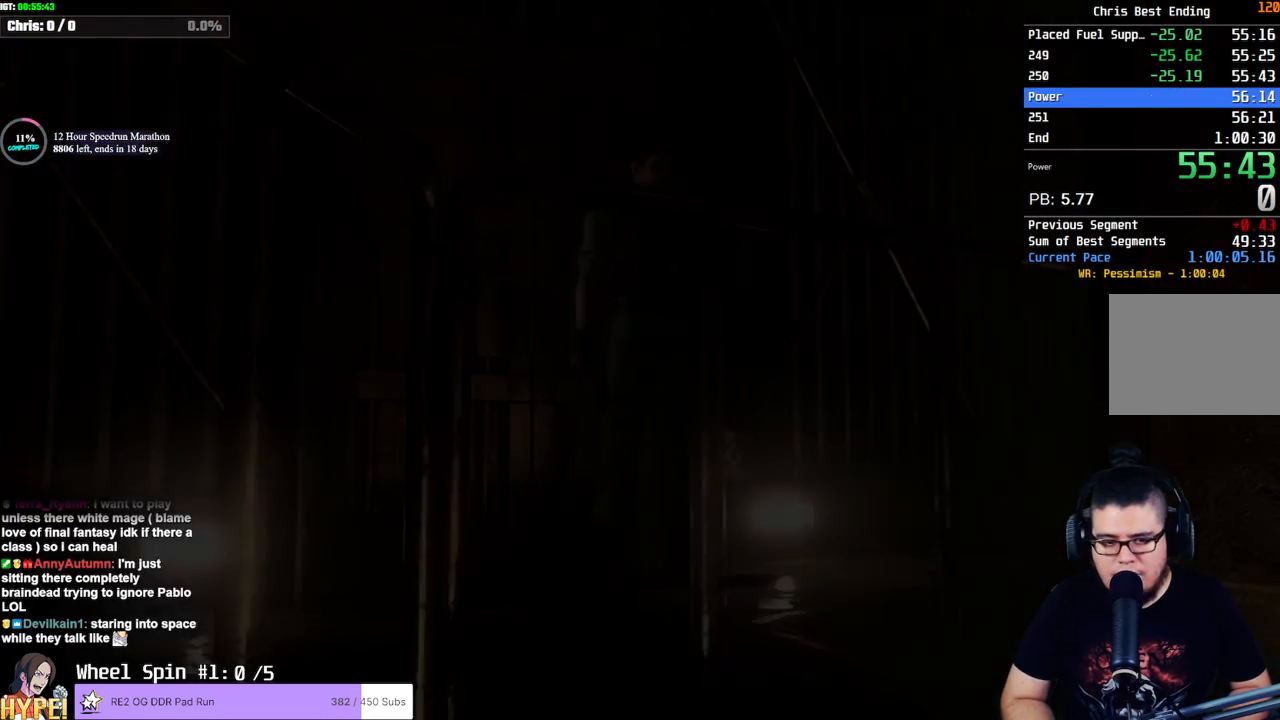
{"buttons": [], "left_stick": "down-left", "right_stick": "center", "events": [[100, "left_stick", "down-left"]]}
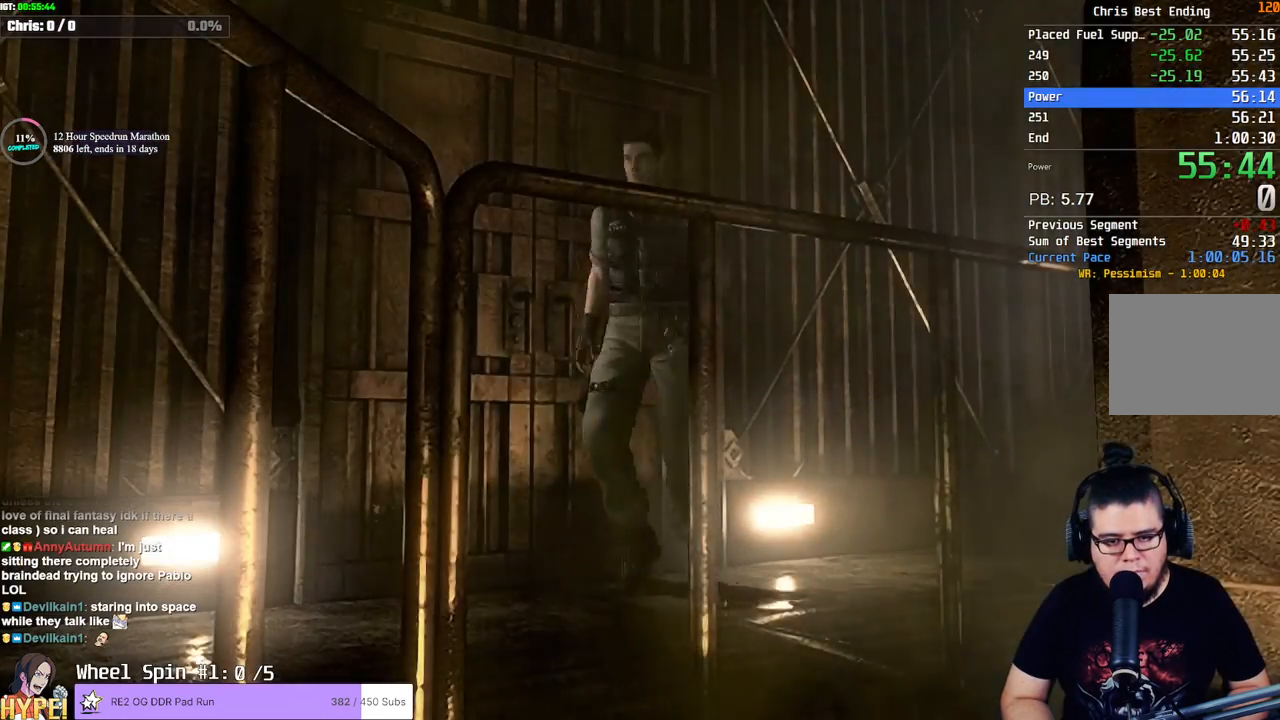
{"buttons": [], "left_stick": "down-left", "right_stick": "center", "events": []}
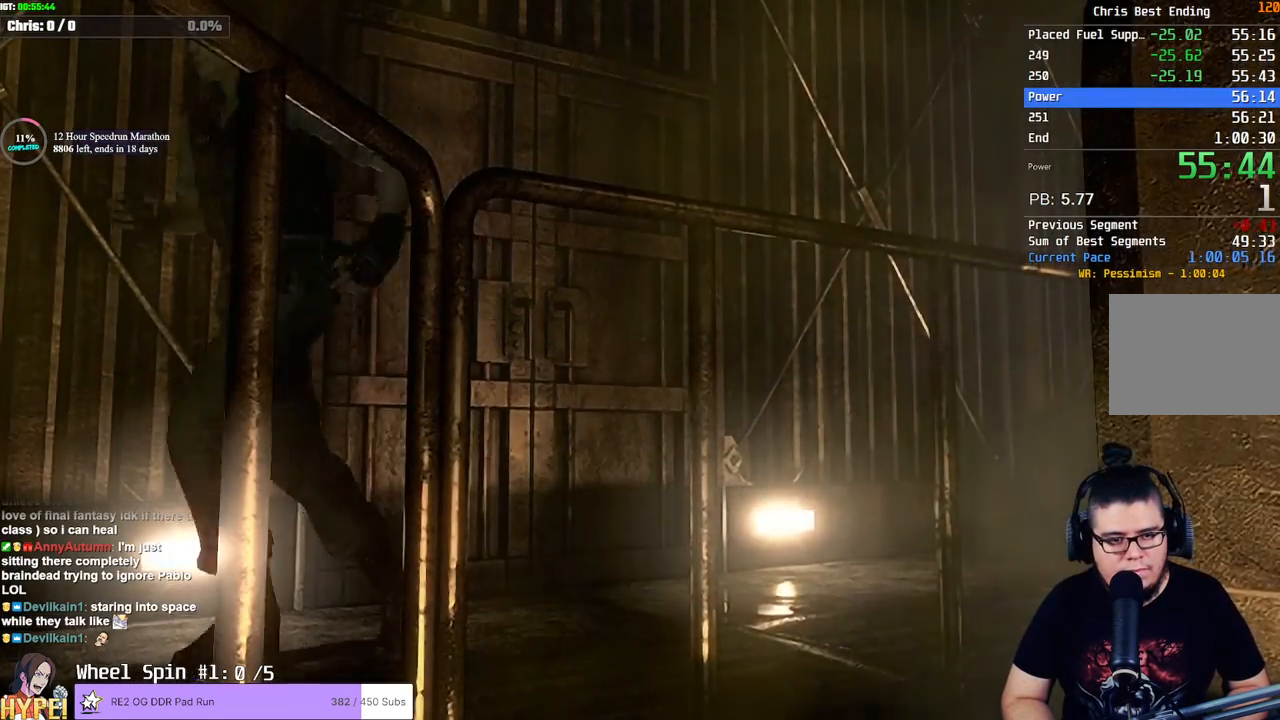
{"buttons": [], "left_stick": "down-left", "right_stick": "center", "events": []}
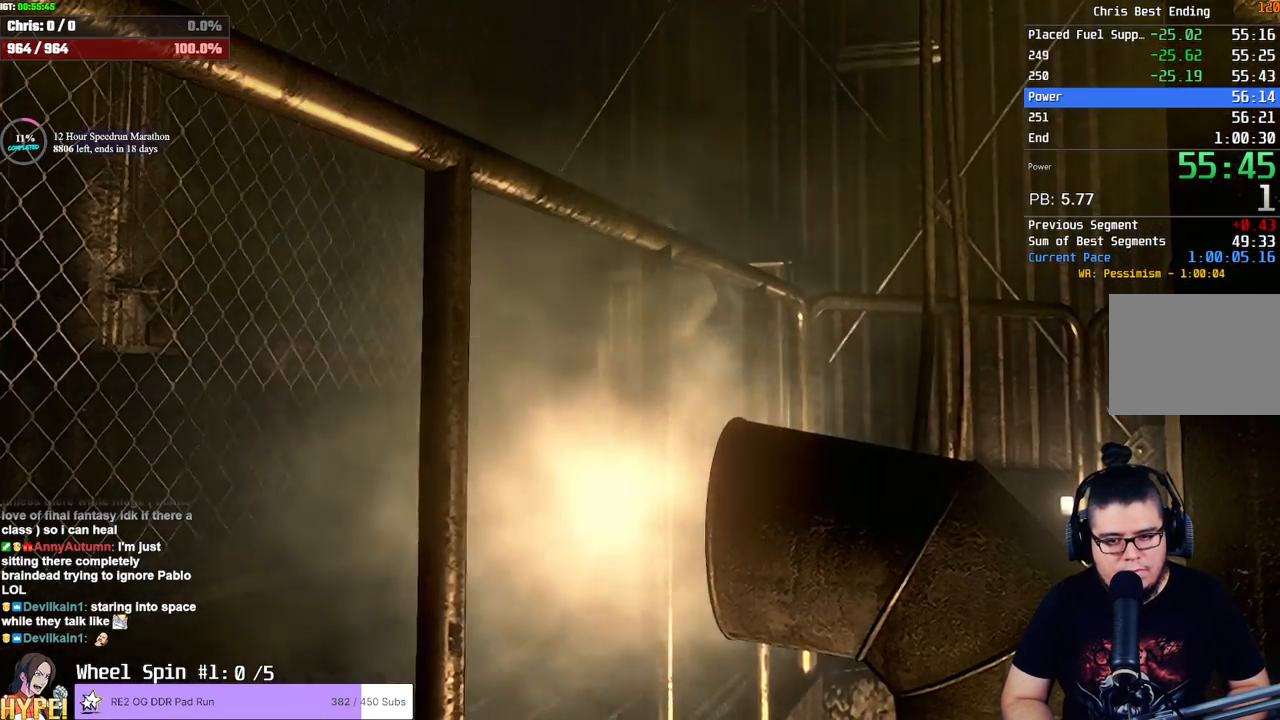
{"buttons": [], "left_stick": "down-left", "right_stick": "center", "events": []}
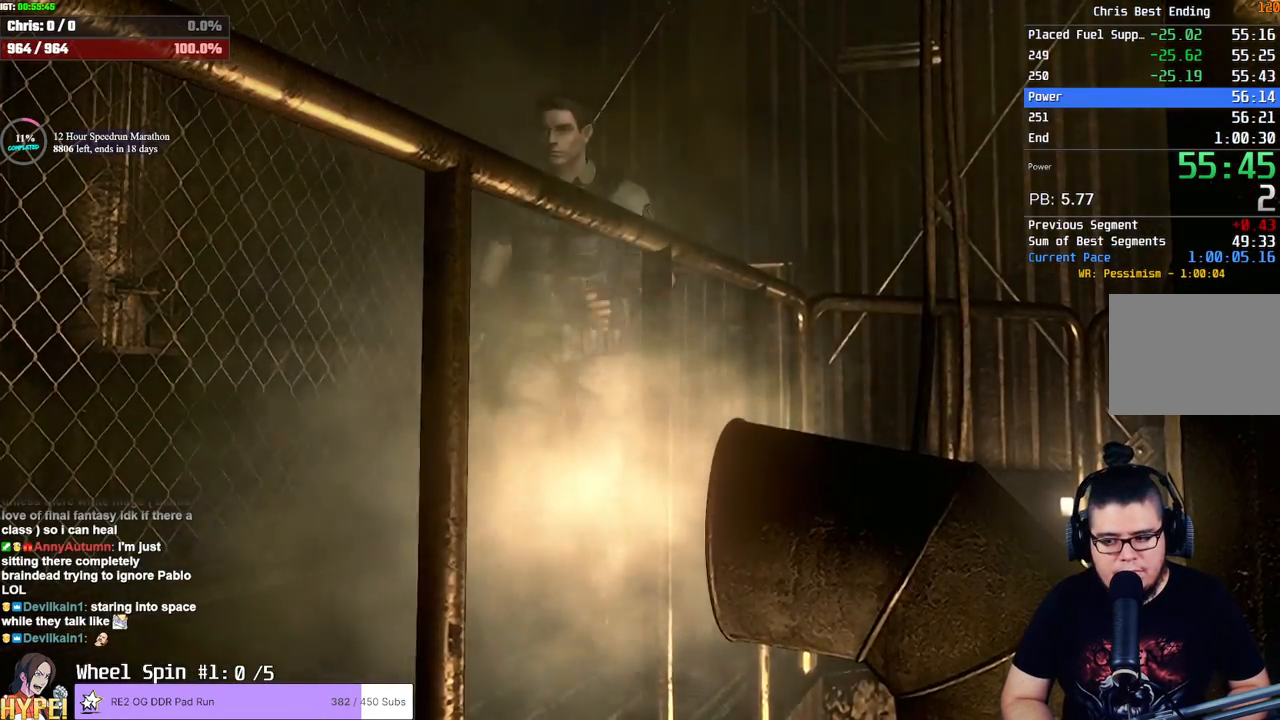
{"buttons": [], "left_stick": "down", "right_stick": "center", "events": [[400, "left_stick", "down"]]}
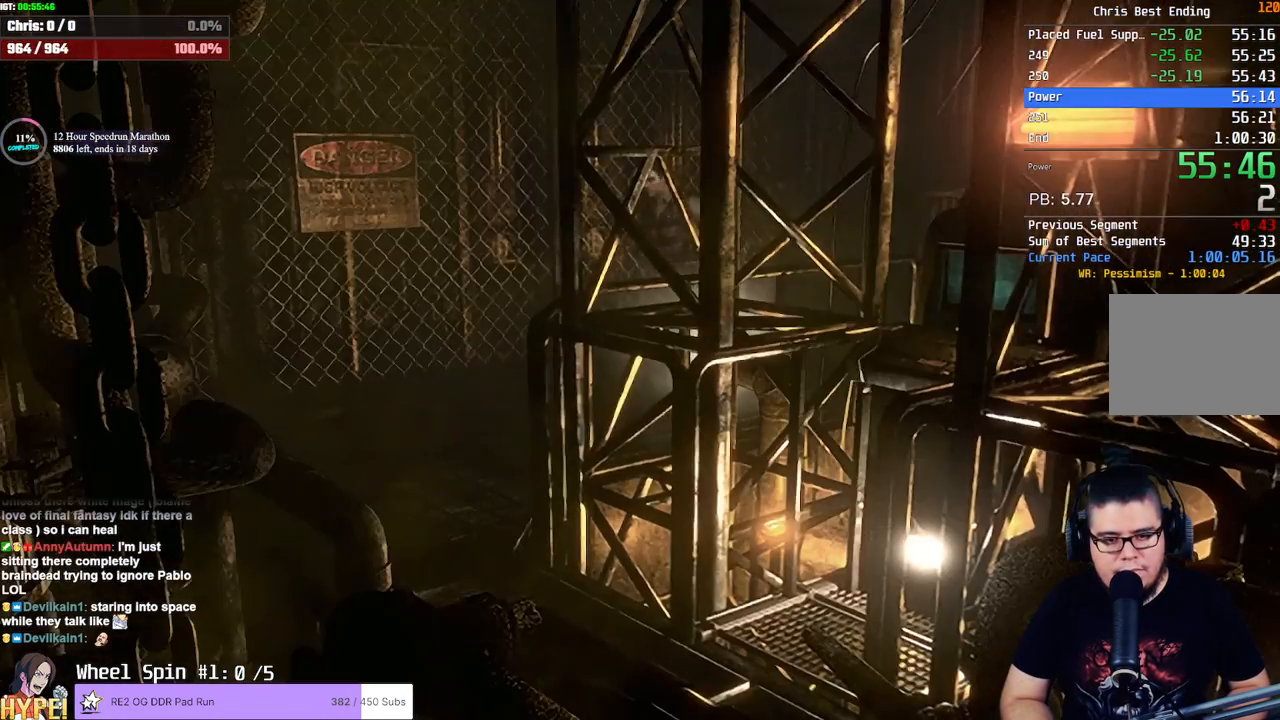
{"buttons": [], "left_stick": "down", "right_stick": "center", "events": []}
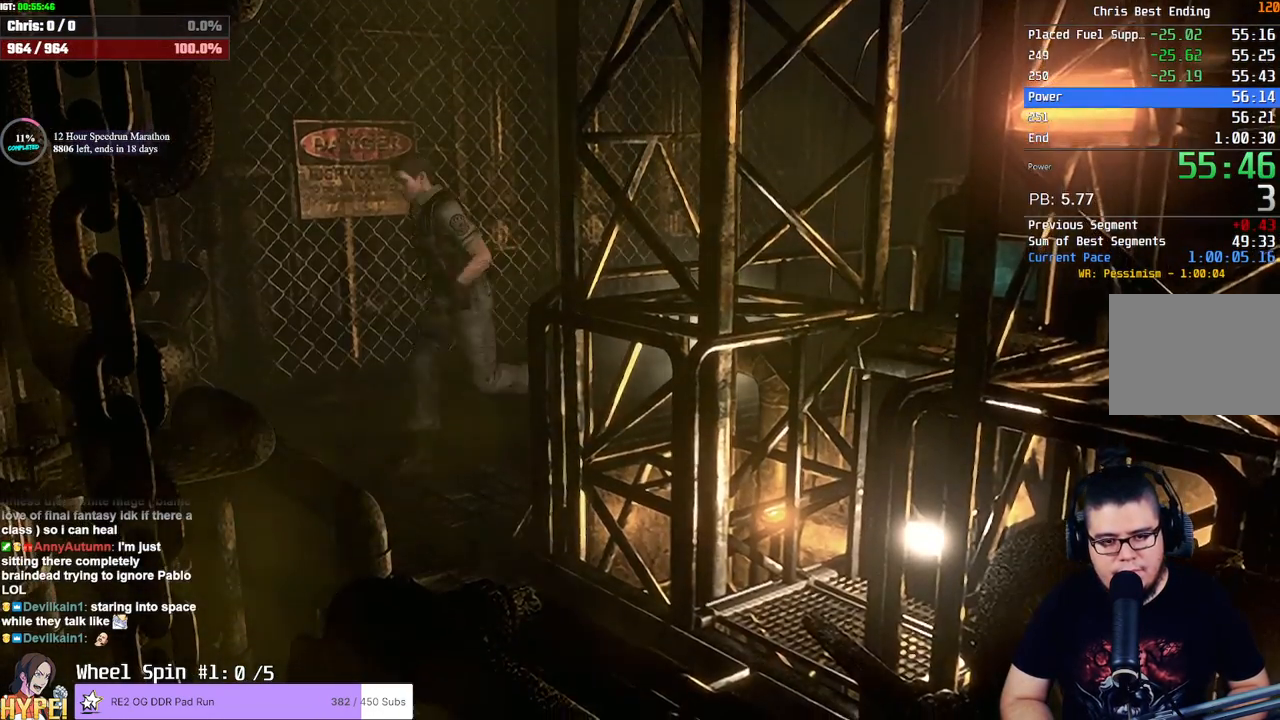
{"buttons": [], "left_stick": "down-right", "right_stick": "center", "events": [[267, "left_stick", "down-right"]]}
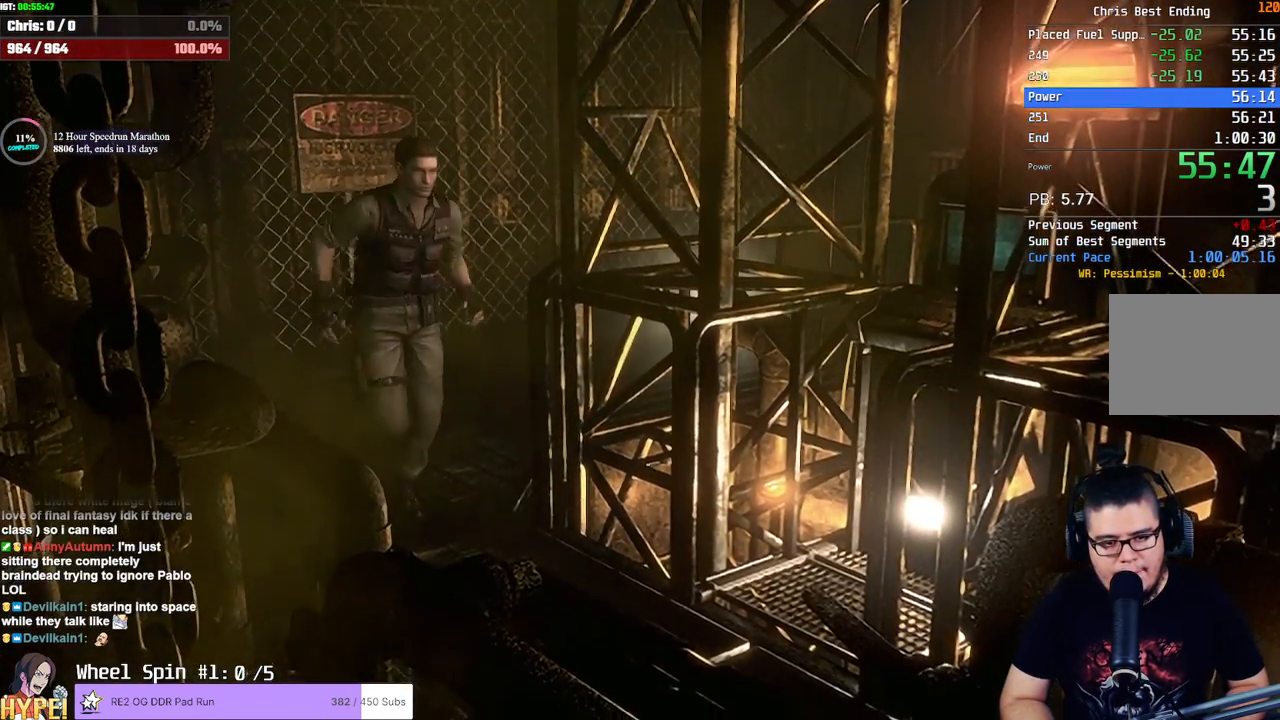
{"buttons": [], "left_stick": "right", "right_stick": "center", "events": [[500, "left_stick", "right"]]}
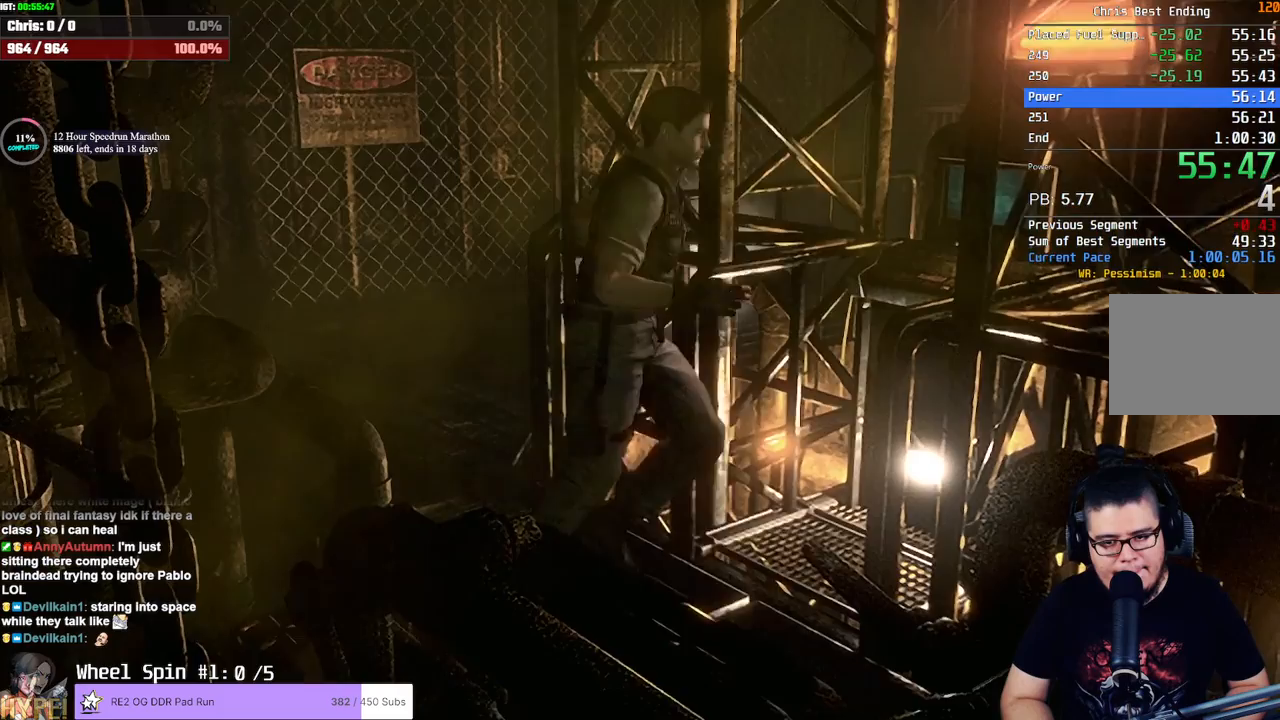
{"buttons": [], "left_stick": "center", "right_stick": "center", "events": [[150, "left_stick", "up-right"], [217, "CROSS", "down"], [283, "CROSS", "up"], [333, "CROSS", "down"], [367, "CROSS", "up"], [400, "left_stick", "center"], [417, "CROSS", "down"], [467, "CROSS", "up"]]}
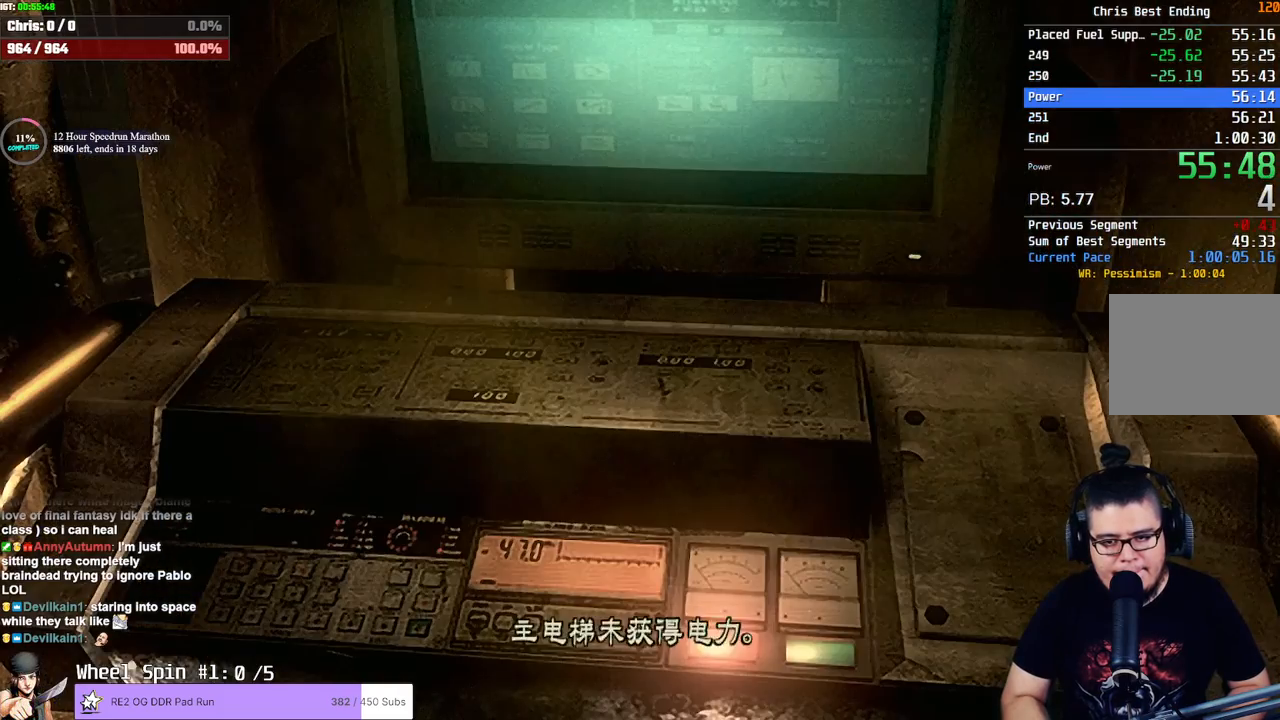
{"buttons": ["CROSS"], "left_stick": "center", "right_stick": "center", "events": [[17, "CROSS", "down"], [67, "CROSS", "up"], [100, "CROSS", "down"], [150, "CROSS", "up"], [200, "CROSS", "down"], [267, "CROSS", "up"], [300, "CROSS", "down"], [333, "CROSS", "up"], [383, "CROSS", "down"], [433, "CROSS", "up"], [483, "CROSS", "down"]]}
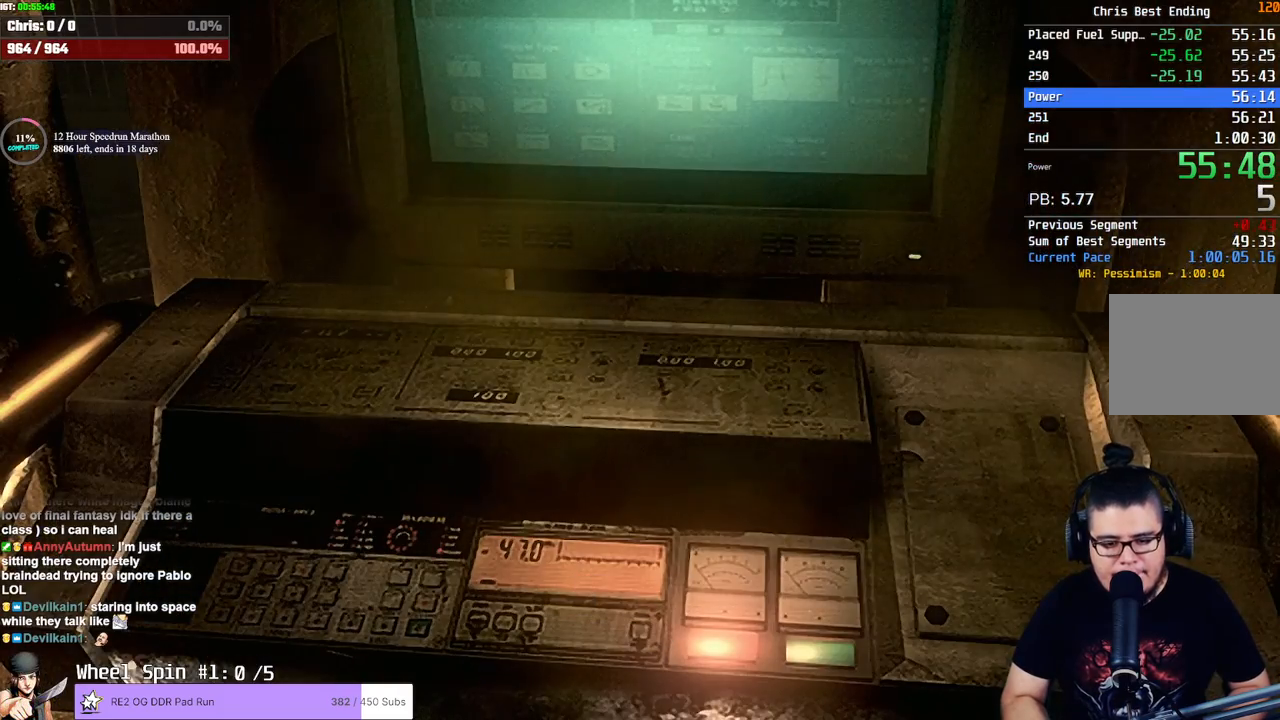
{"buttons": [], "left_stick": "center", "right_stick": "center", "events": [[17, "CROSS", "up"]]}
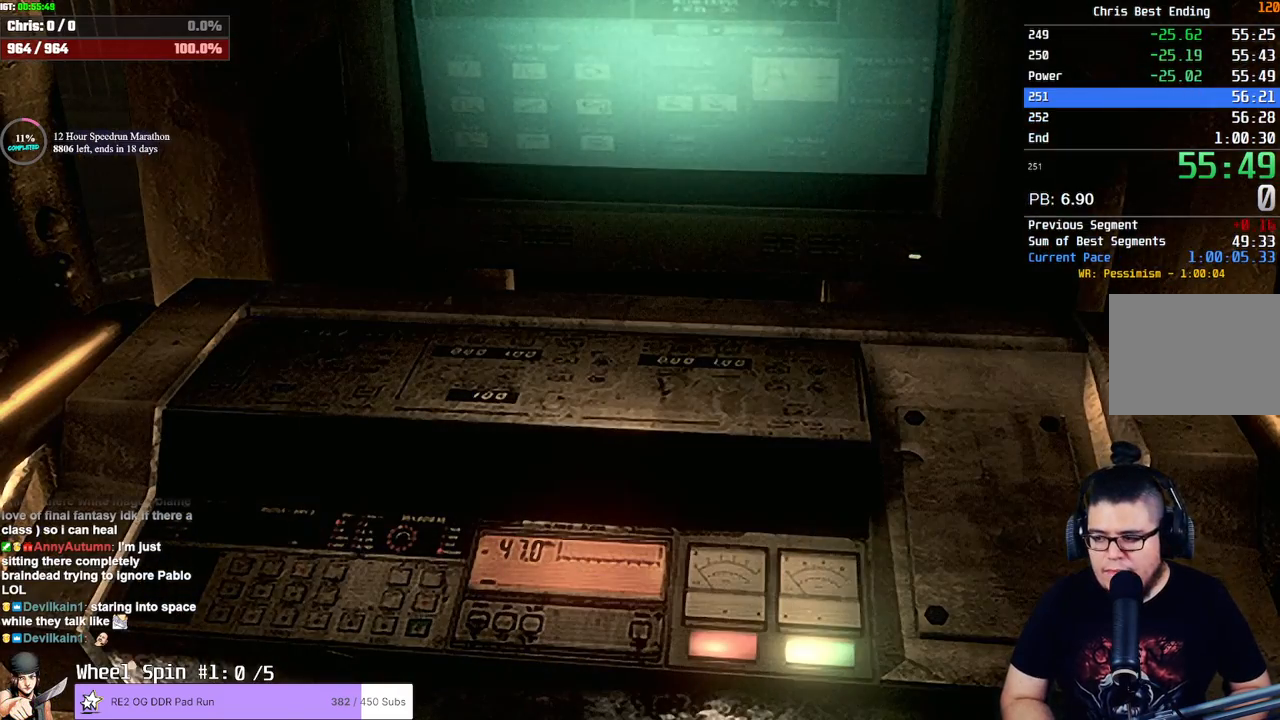
{"buttons": [], "left_stick": "left", "right_stick": "center", "events": [[350, "left_stick", "left"]]}
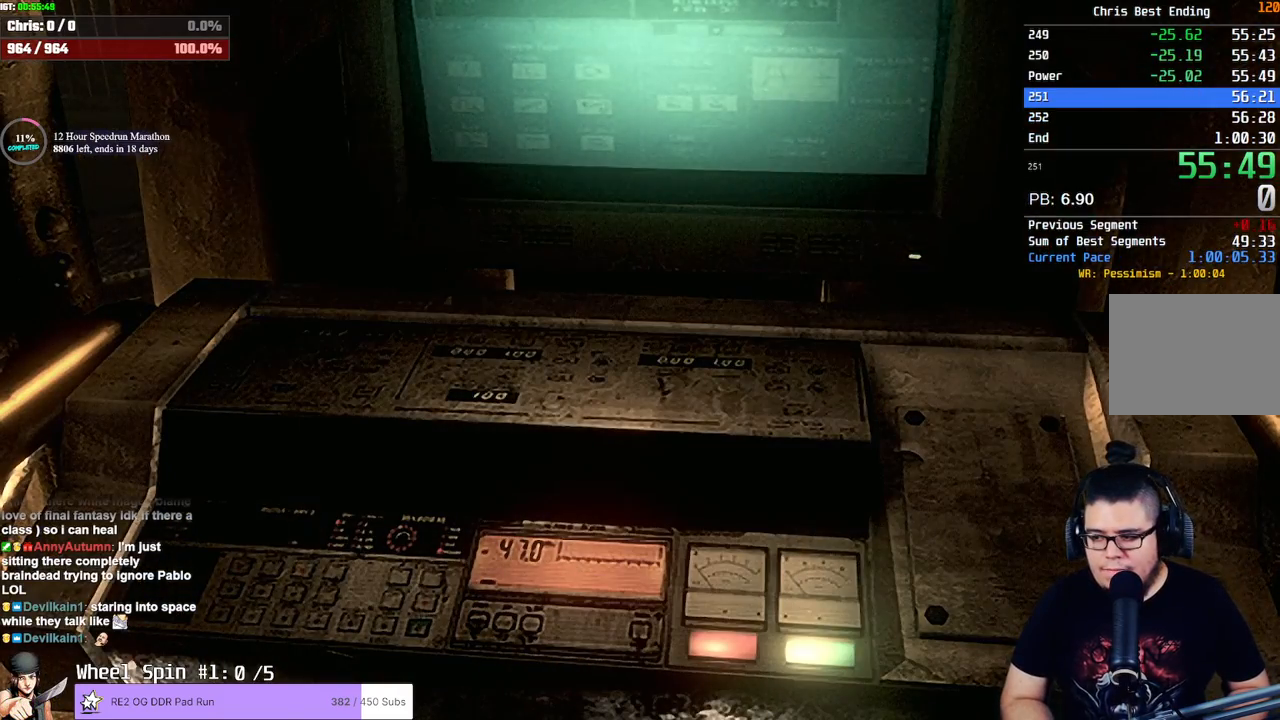
{"buttons": [], "left_stick": "down-left", "right_stick": "center", "events": [[217, "left_stick", "down-left"]]}
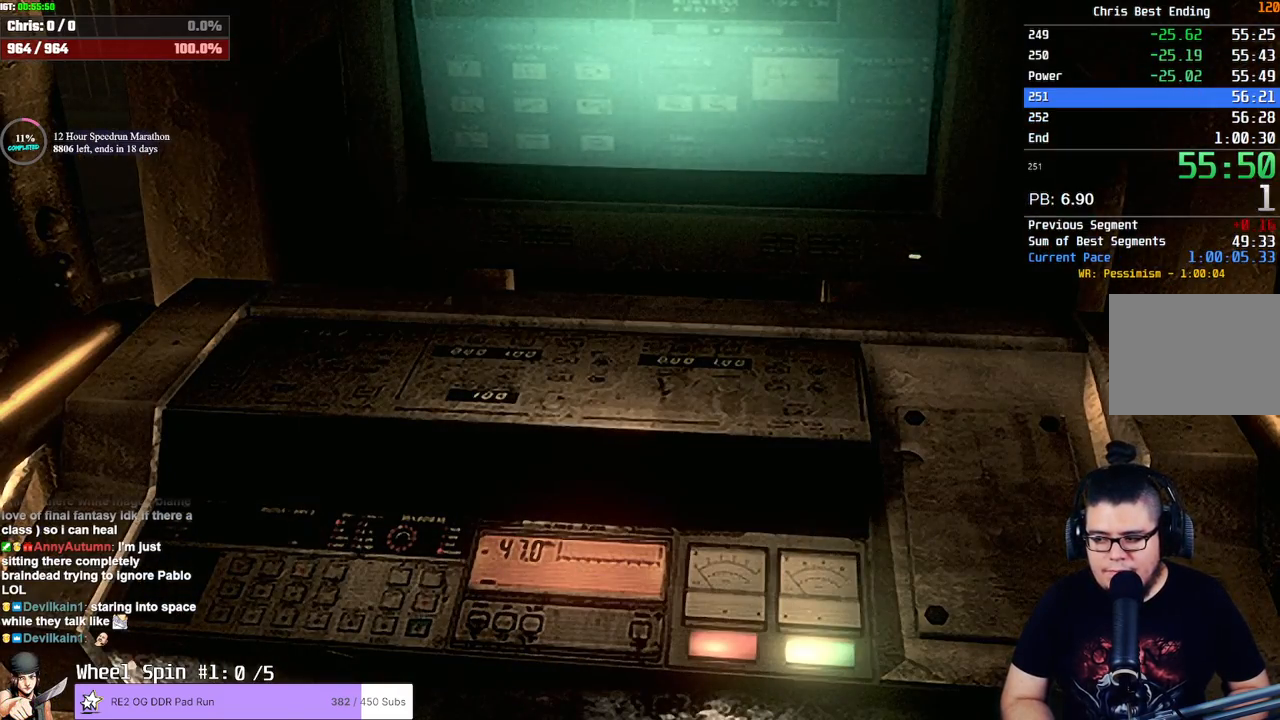
{"buttons": [], "left_stick": "down-left", "right_stick": "center", "events": []}
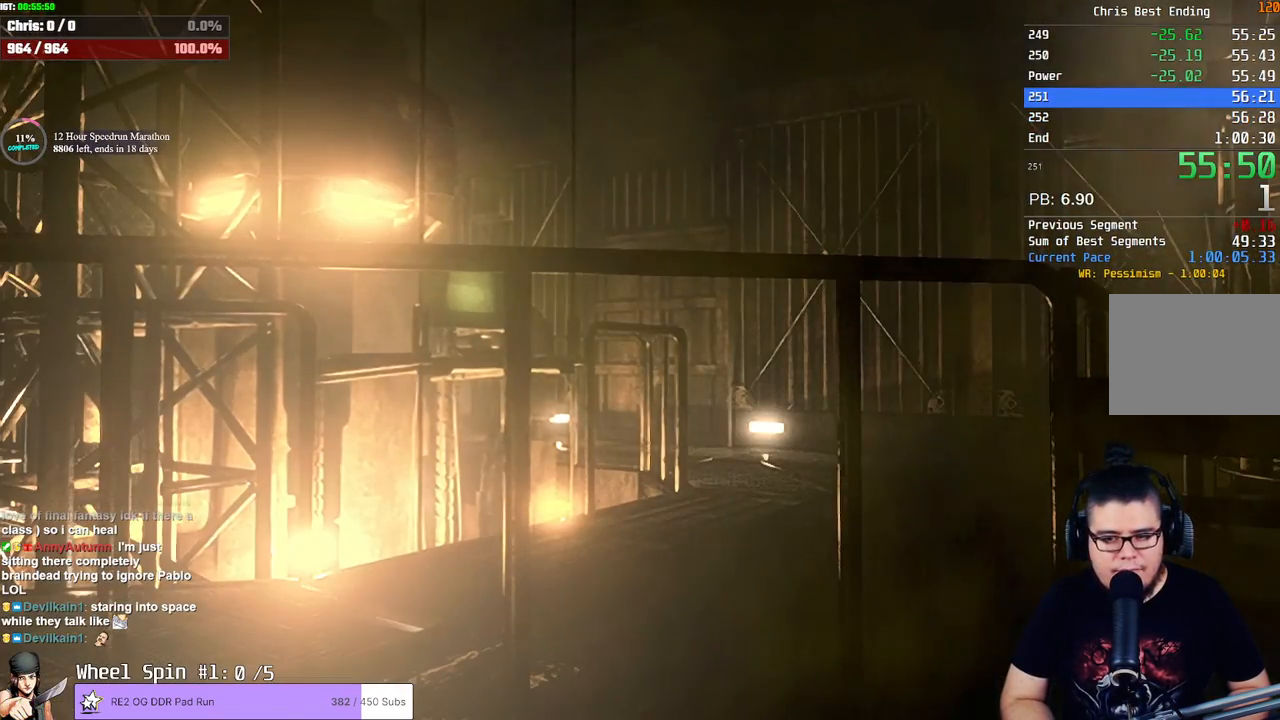
{"buttons": [], "left_stick": "down-left", "right_stick": "center", "events": []}